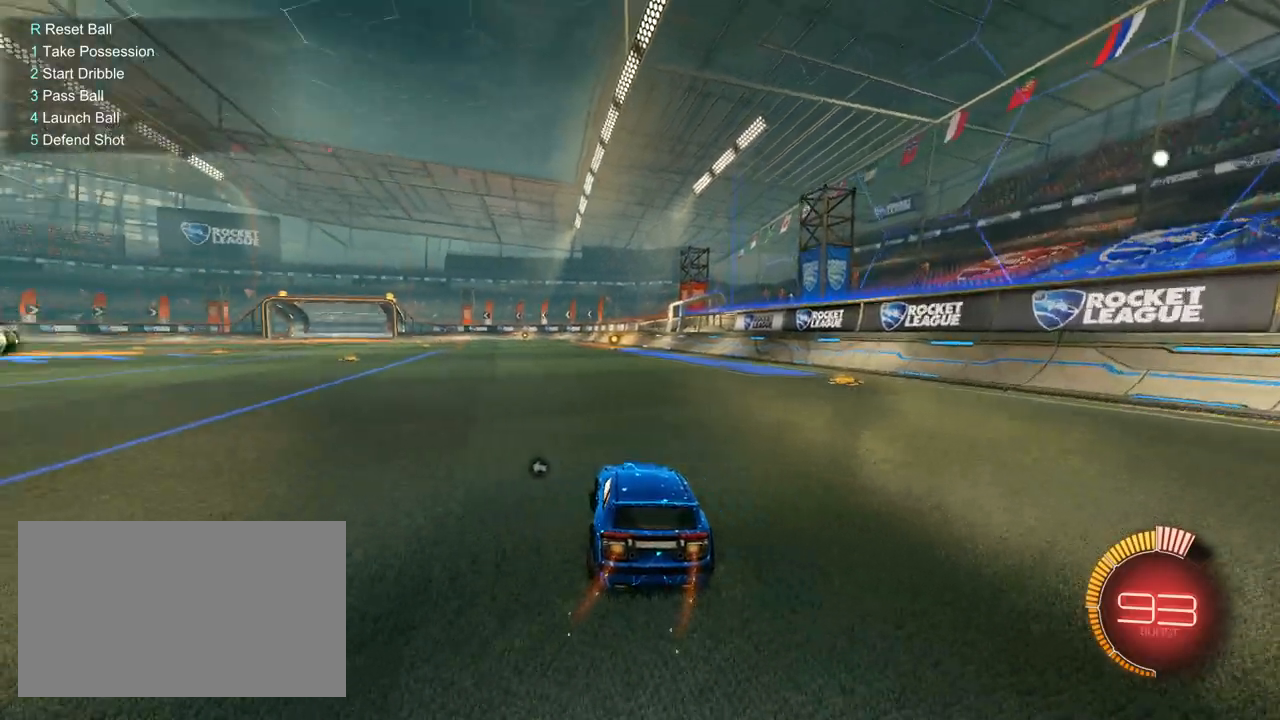
Gameplay with keyboard and mouse; each line is a JSON object with the keys and mouse buttons held at the frame after it. "events" lists presses ("down") and releases ("up") of "1", "2", "3", "4", "5", "a", "alt", "c", "caps_lock", "ctrl", "d", "e", "f", "g", "q", "r", "s", "shift", "space", "t", "tab", "v", "w", "x", "z", "mouse_left", "mouse_wheel" and "mouse_right" between this image and that frame as [ms after this image, input, new state], when the widget could be followed in between. "mouse_left", "mouse_wheel", "mouse_right" = the "left", "wheel", "right" buttons of the "mouse" list. No other keys are recorded. "wheel" means that the mouse wheel is clicked or scrolled. "mouse_move" is the direction in which the mouse moves at that frame (one of eight, or "still"), when it could be read.
{"keys": ["d", "s"], "mouse": [], "mouse_move": "still", "events": [[83, "a", "up"], [183, "d", "down"], [183, "mouse_right", "down"], [233, "mouse_right", "up"], [283, "mouse_right", "down"], [317, "s", "down"], [317, "w", "up"], [367, "mouse_right", "up"]]}
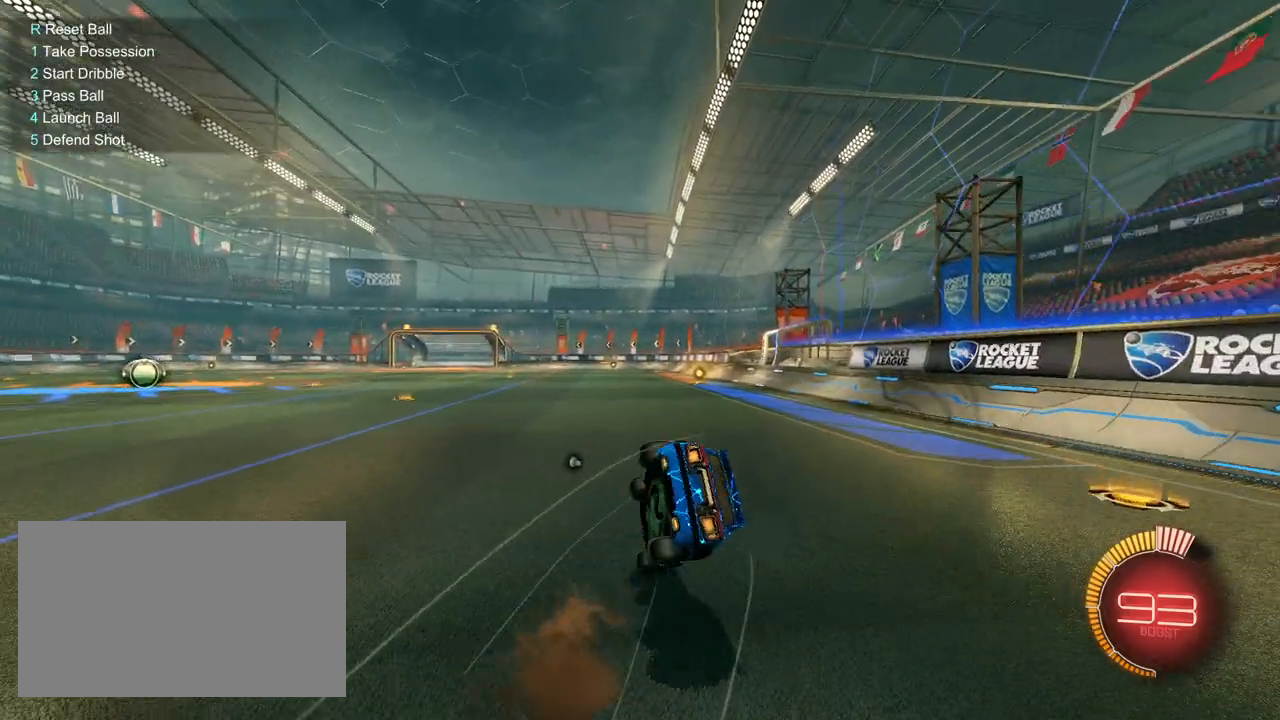
{"keys": ["d", "s"], "mouse": [], "mouse_move": "still", "events": []}
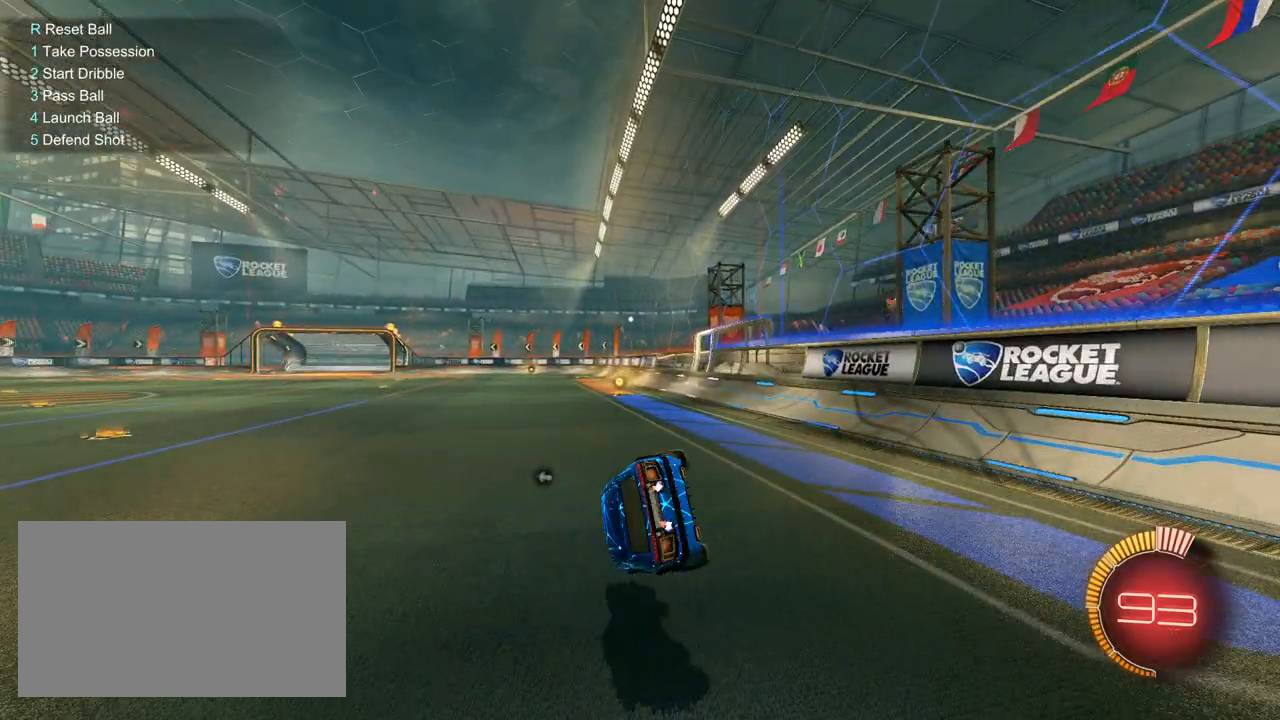
{"keys": [], "mouse": [], "mouse_move": "still", "events": [[217, "d", "up"], [400, "s", "up"]]}
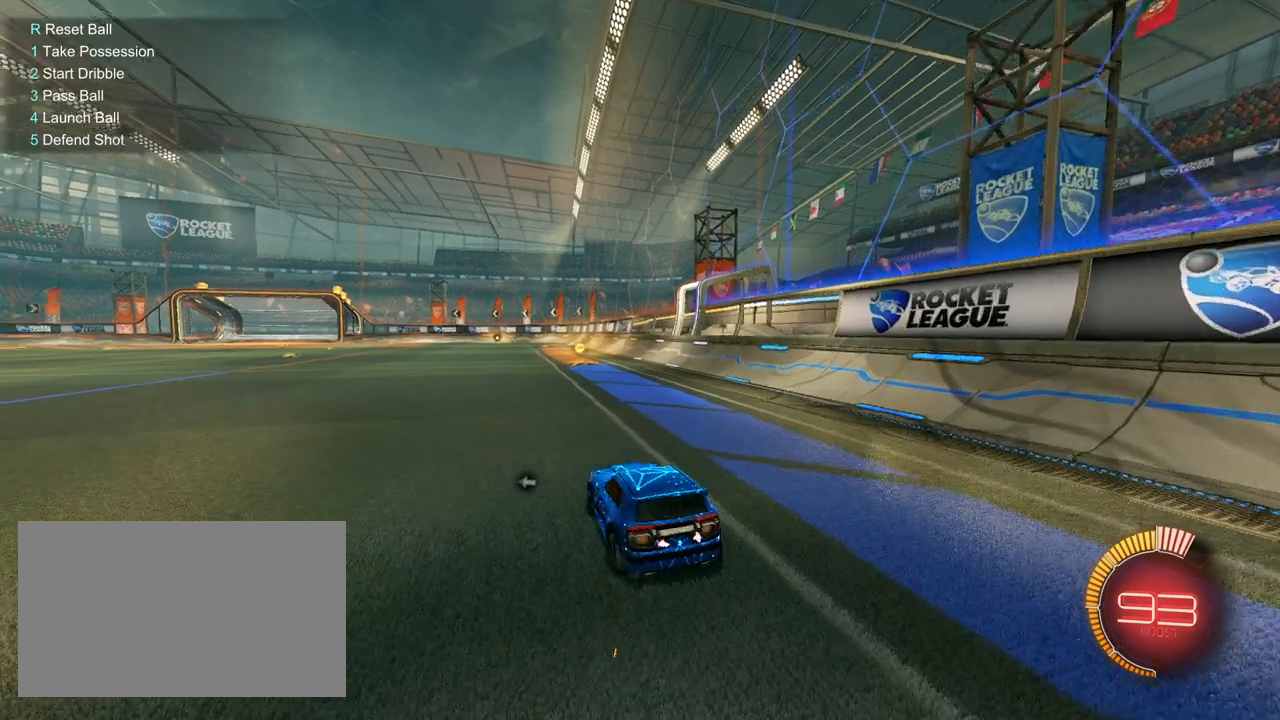
{"keys": [], "mouse": [], "mouse_move": "still", "events": [[183, "s", "down"], [283, "s", "up"]]}
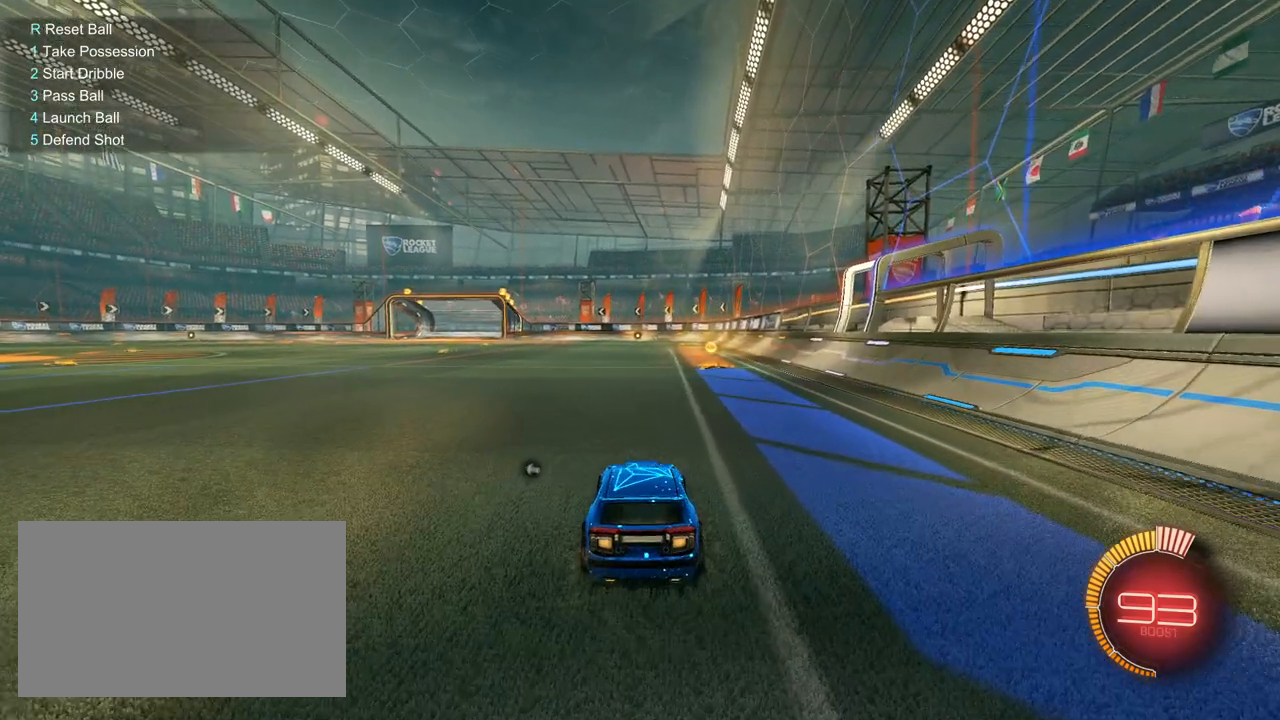
{"keys": [], "mouse": [], "mouse_move": "still", "events": []}
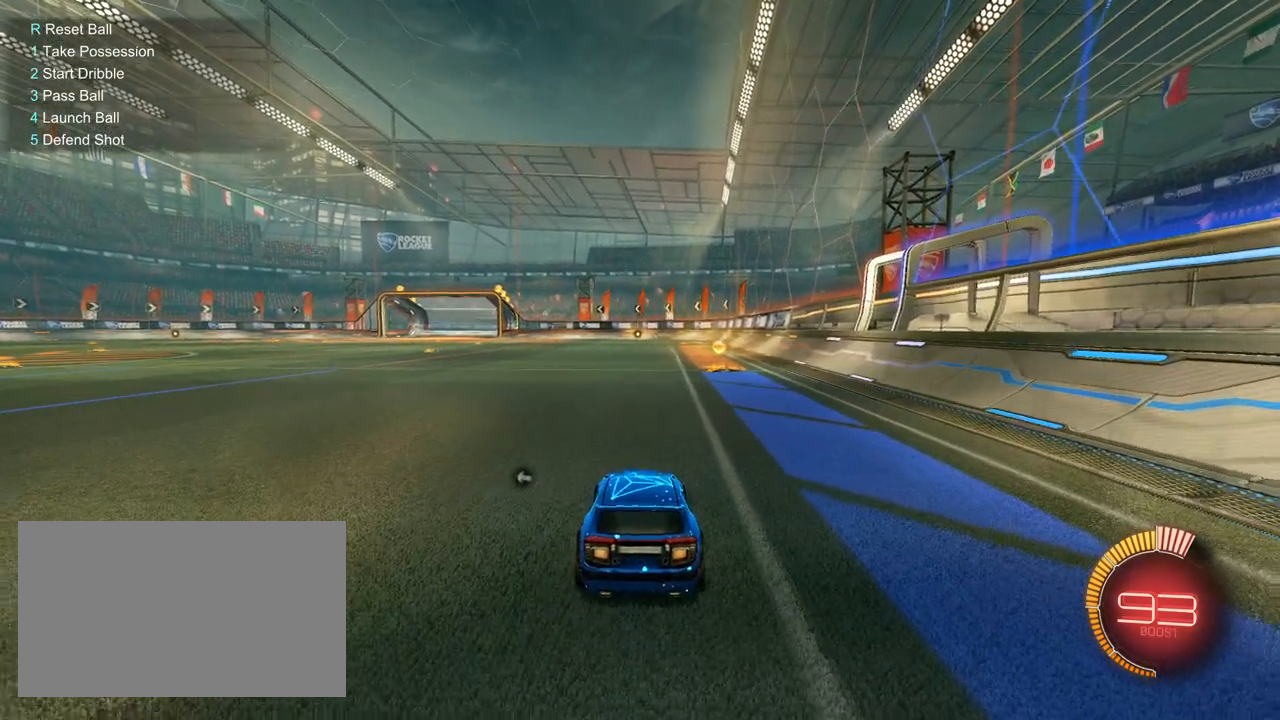
{"keys": [], "mouse": [], "mouse_move": "still", "events": []}
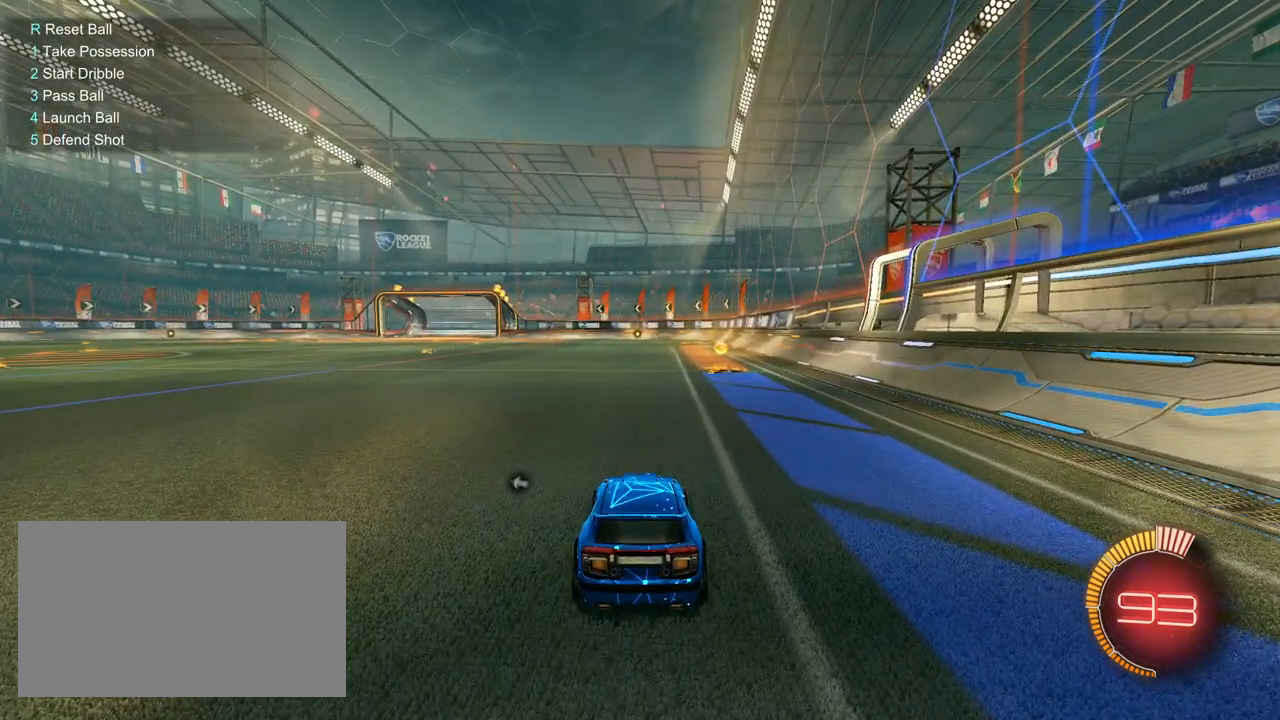
{"keys": [], "mouse": [], "mouse_move": "still", "events": []}
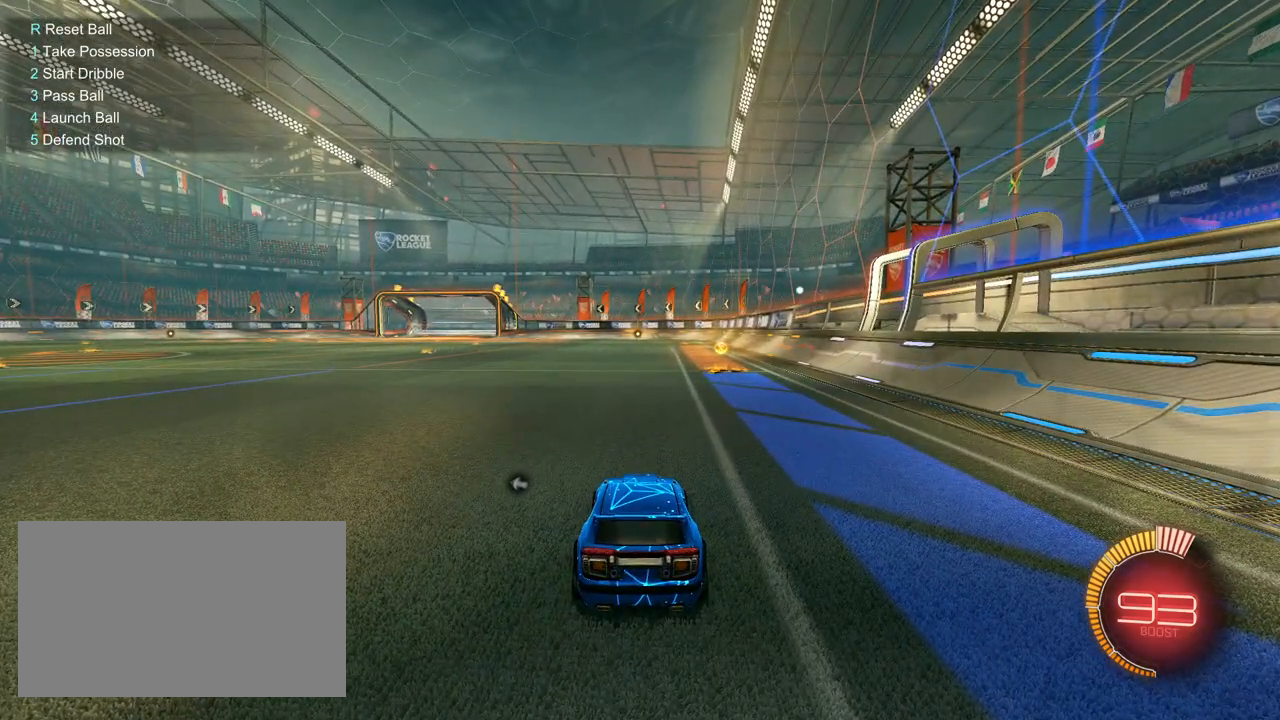
{"keys": [], "mouse": [], "mouse_move": "still", "events": []}
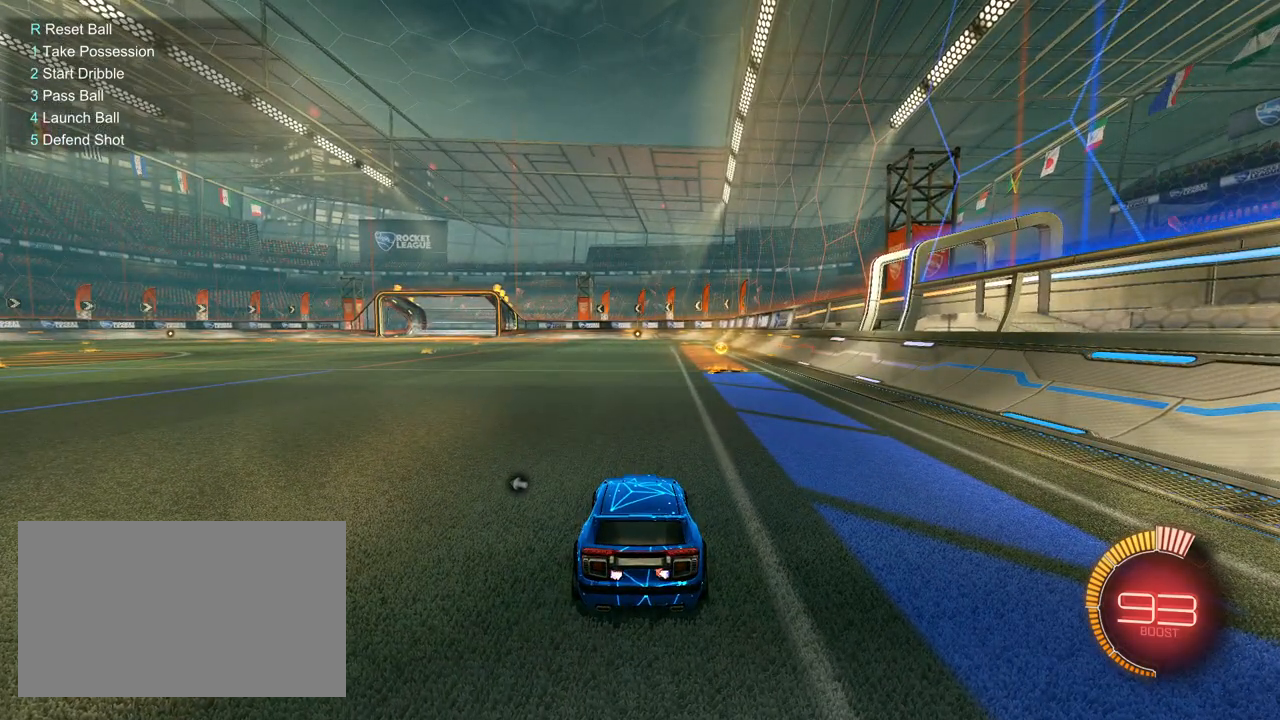
{"keys": [], "mouse": [], "mouse_move": "left", "events": [[400, "a", "down"], [500, "a", "up"]]}
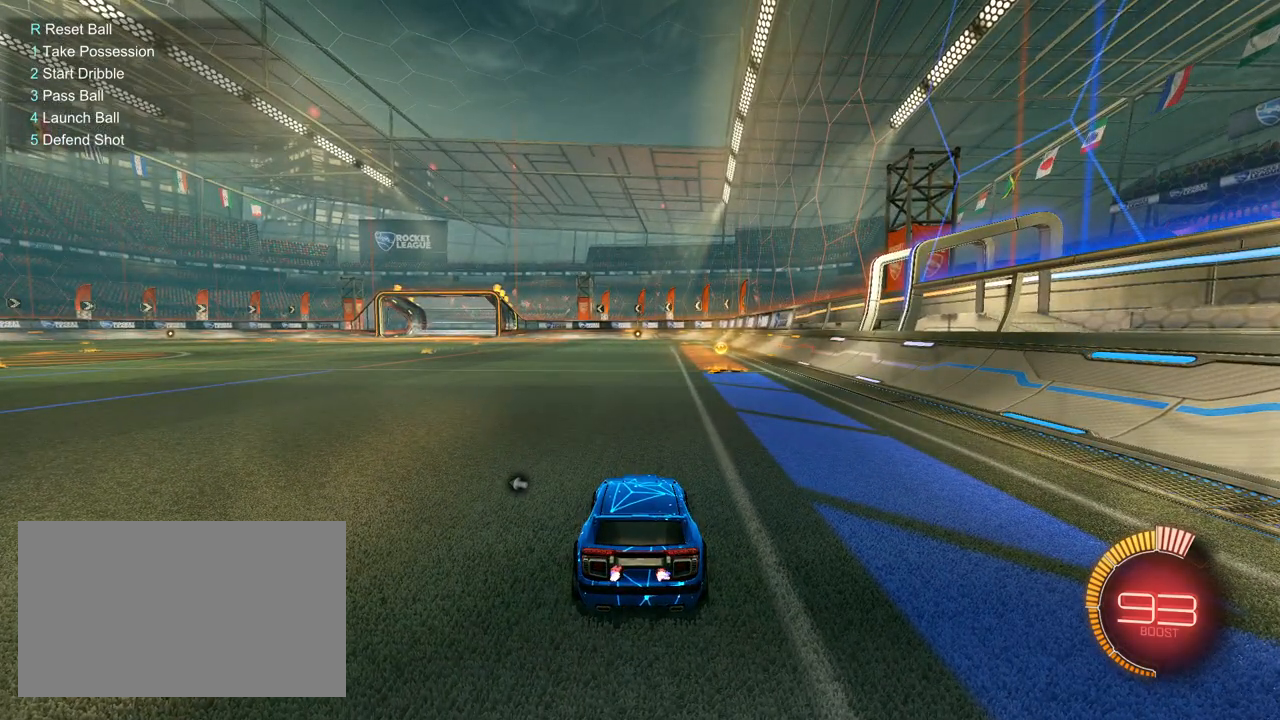
{"keys": ["a", "w"], "mouse": [], "mouse_move": "still", "events": [[283, "a", "down"], [367, "w", "down"]]}
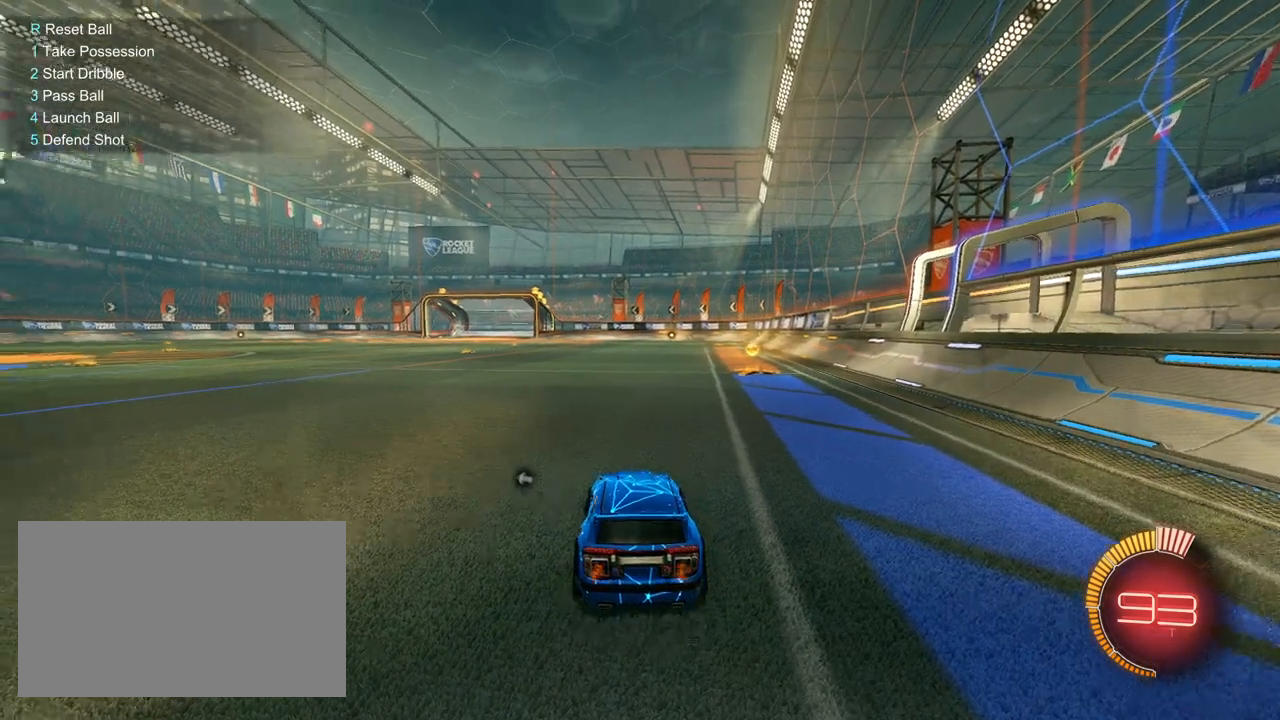
{"keys": ["w"], "mouse": [], "mouse_move": "still", "events": [[483, "a", "up"]]}
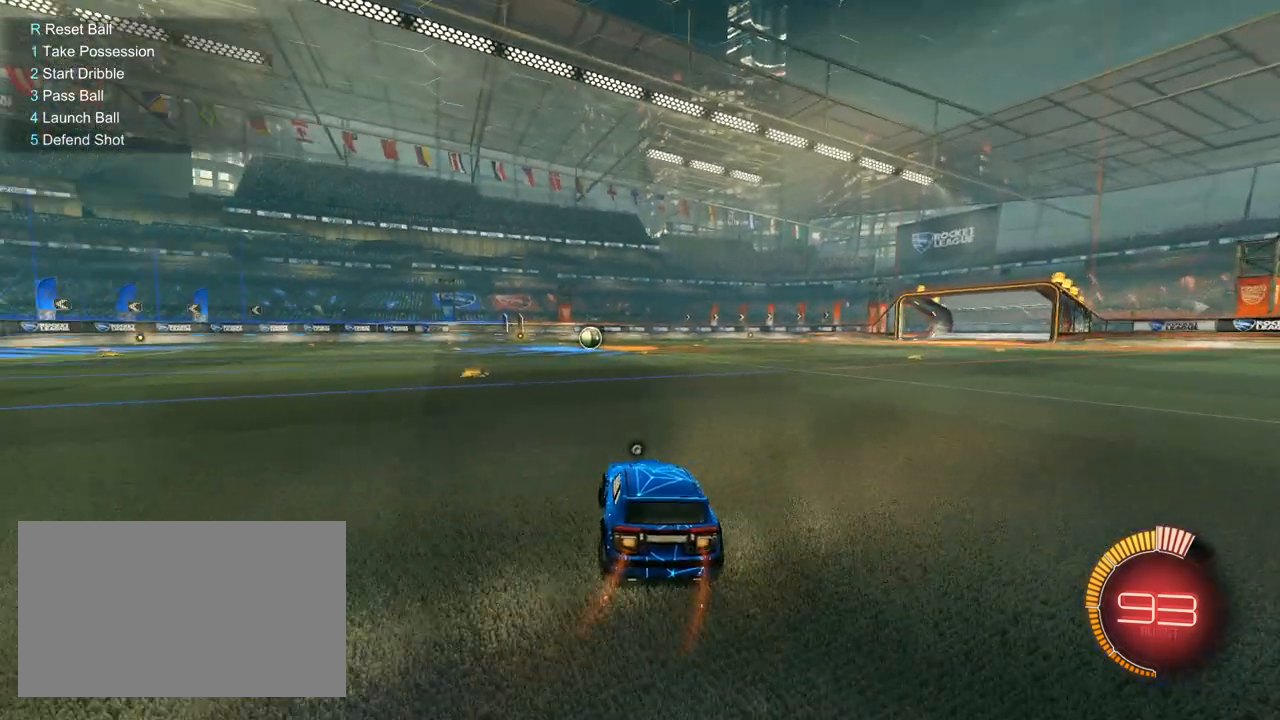
{"keys": ["s"], "mouse": [], "mouse_move": "still", "events": [[33, "w", "up"], [400, "s", "down"]]}
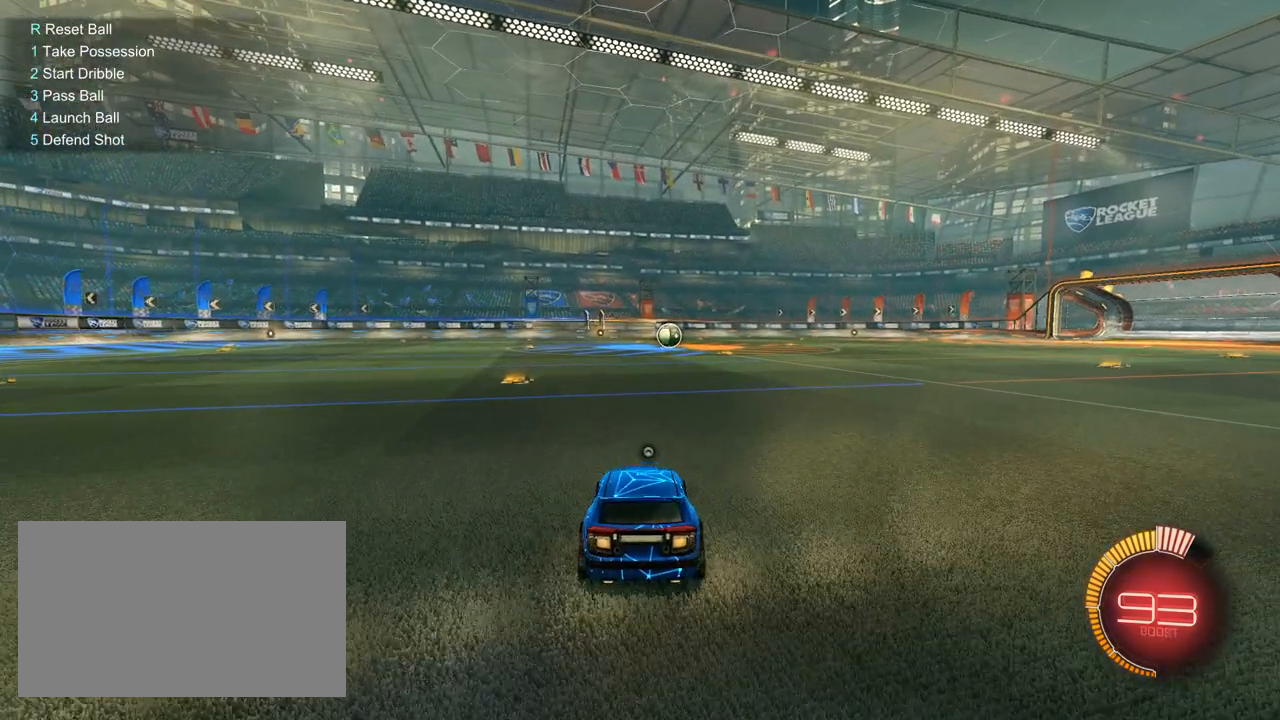
{"keys": [], "mouse": [], "mouse_move": "still", "events": [[50, "s", "up"]]}
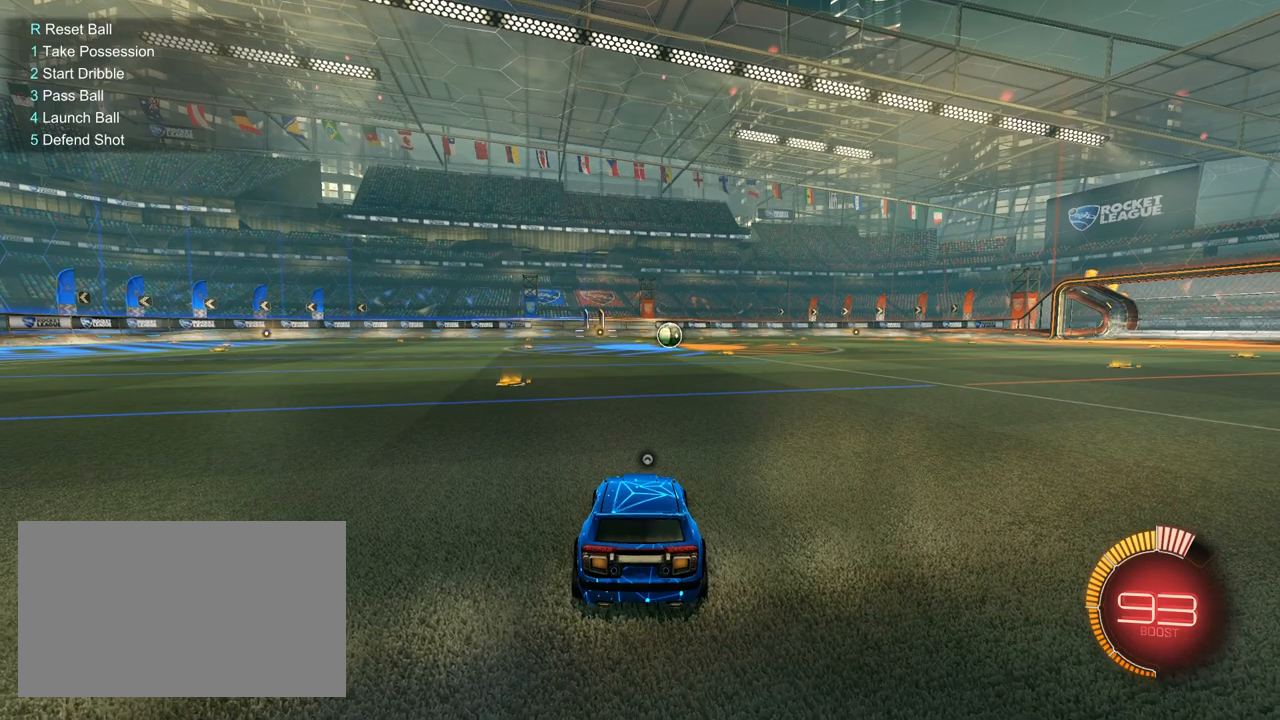
{"keys": [], "mouse": [], "mouse_move": "right", "events": []}
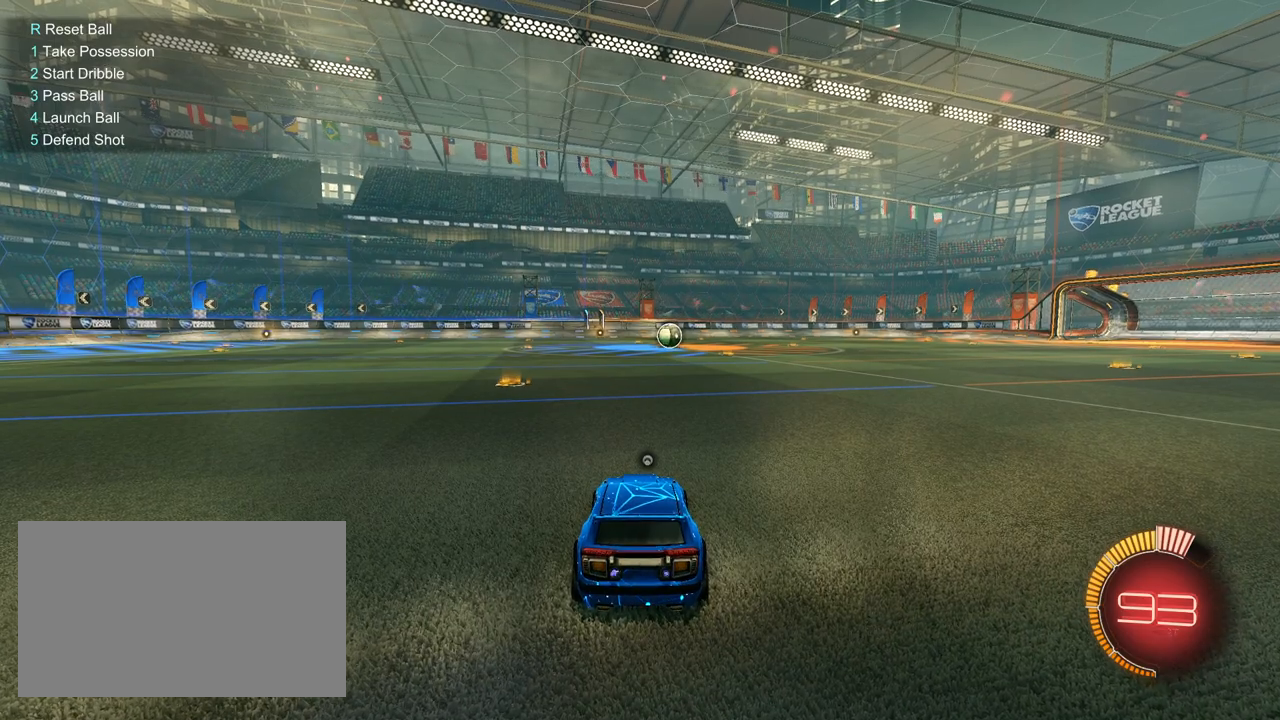
{"keys": [], "mouse": [], "mouse_move": "still", "events": []}
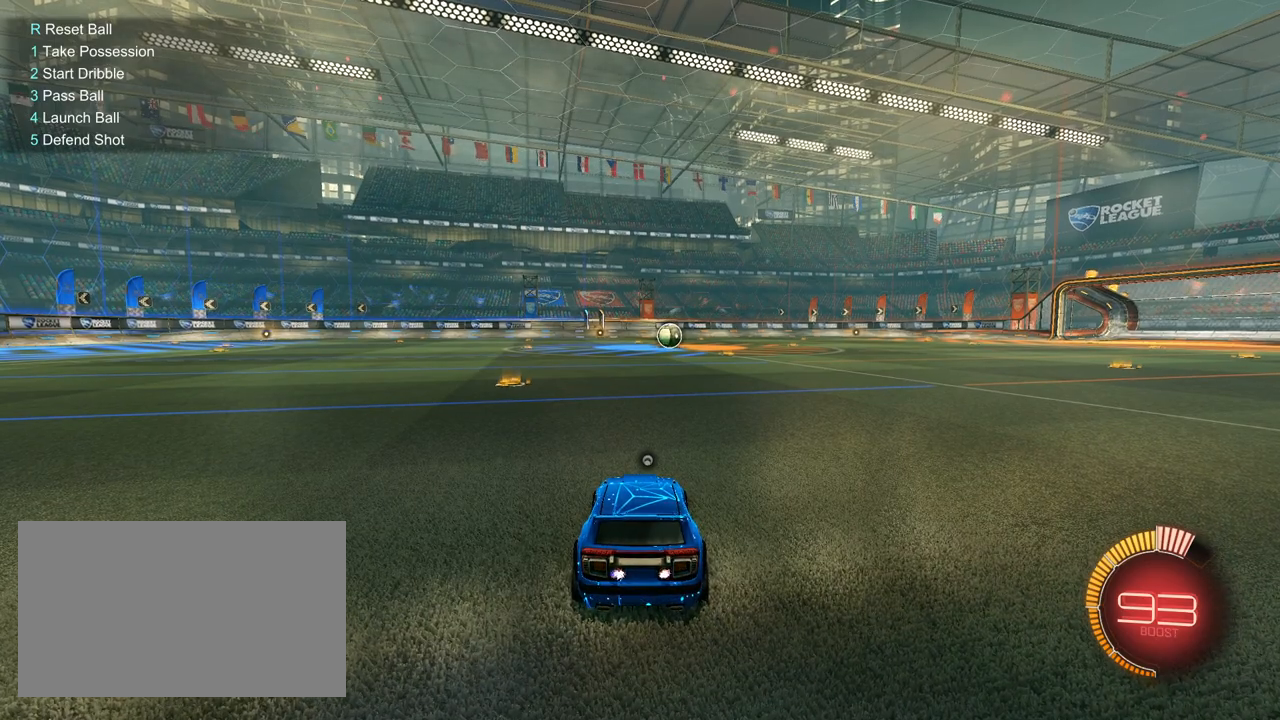
{"keys": ["shift"], "mouse": [], "mouse_move": "still", "events": [[283, "shift", "down"]]}
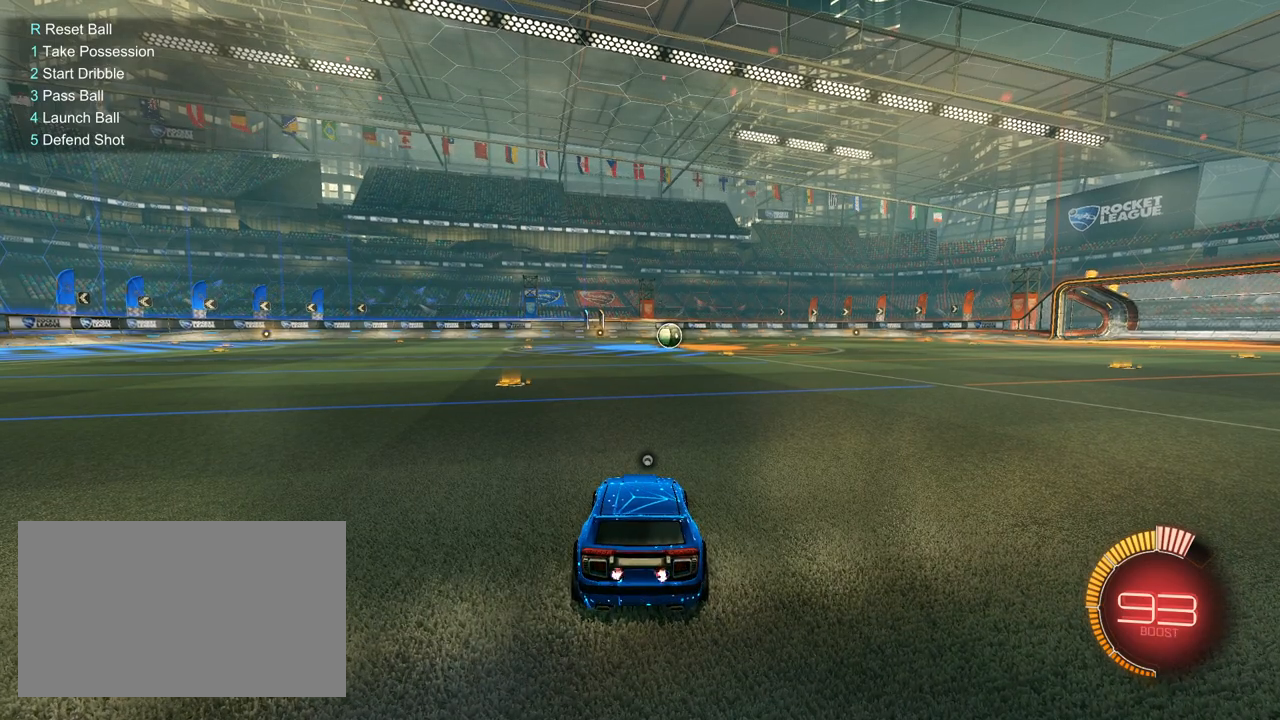
{"keys": ["shift"], "mouse": [], "mouse_move": "still", "events": []}
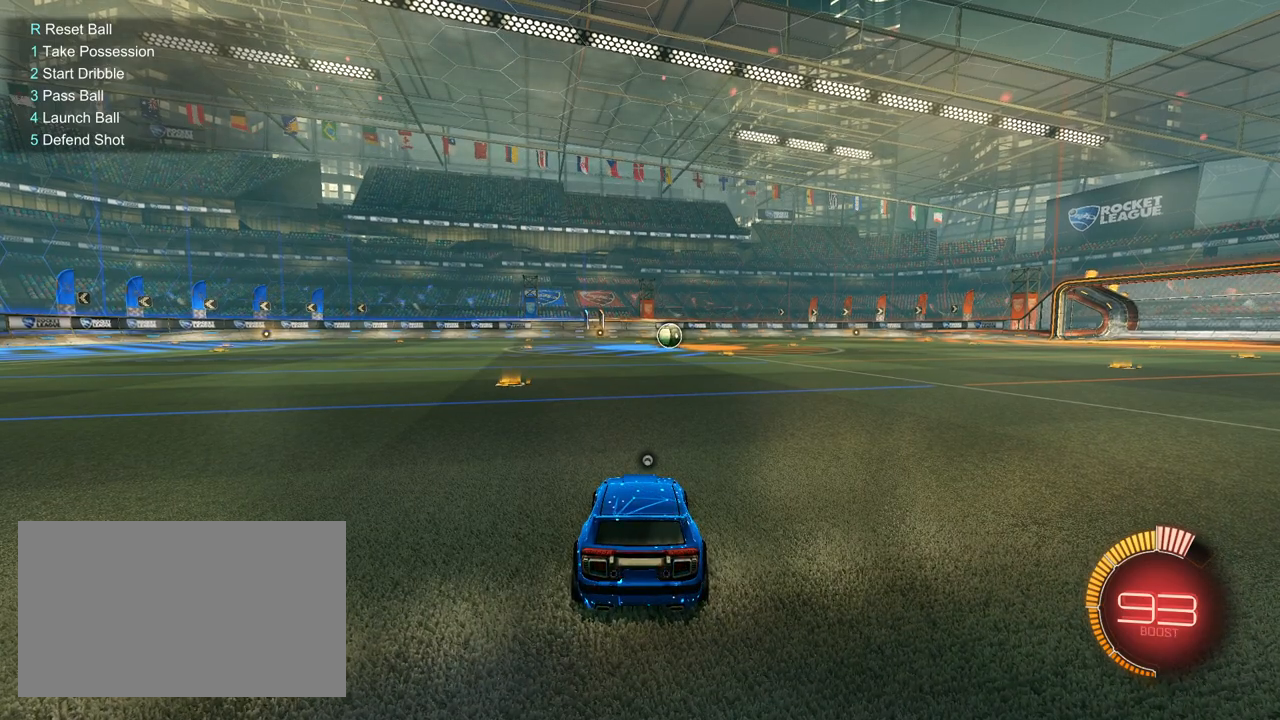
{"keys": ["shift", "w"], "mouse": [], "mouse_move": "still", "events": [[450, "w", "down"]]}
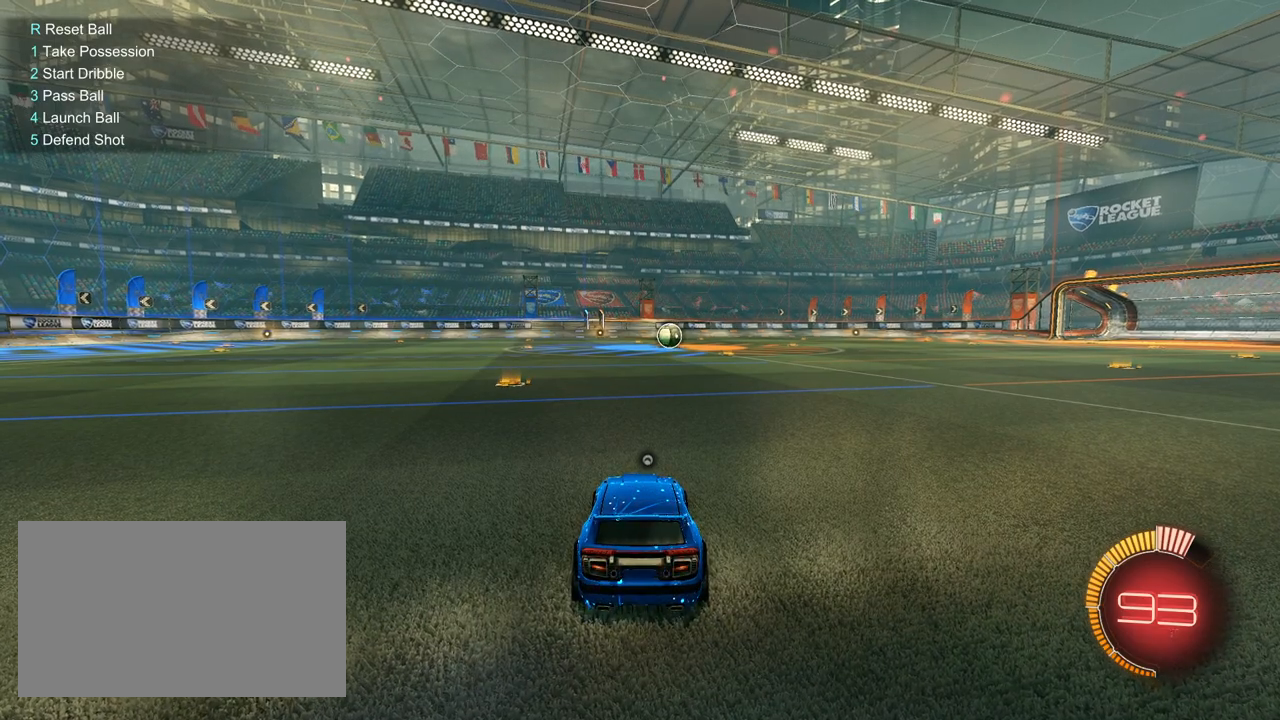
{"keys": ["shift", "w"], "mouse": [], "mouse_move": "still", "events": []}
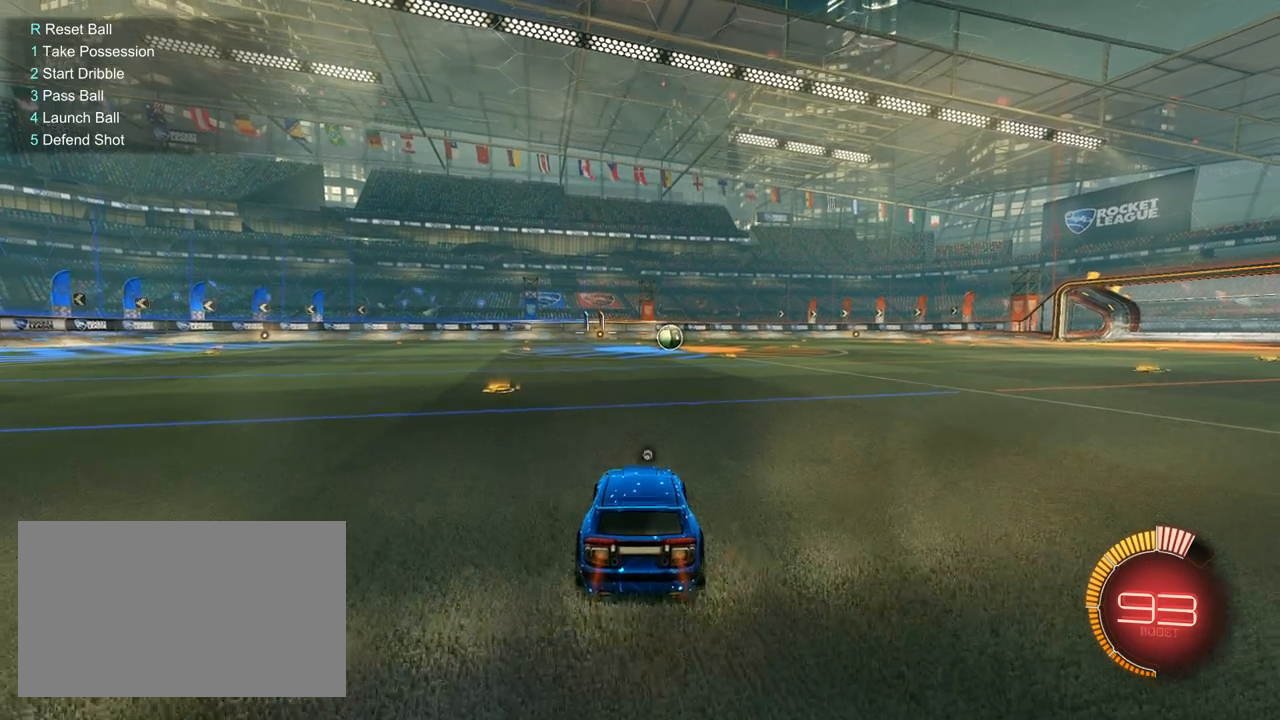
{"keys": ["d", "s", "shift"], "mouse": [], "mouse_move": "still", "events": [[17, "mouse_right", "down"], [100, "d", "down"], [100, "mouse_right", "up"], [150, "mouse_right", "down"], [200, "s", "down"], [200, "w", "up"], [250, "mouse_right", "up"]]}
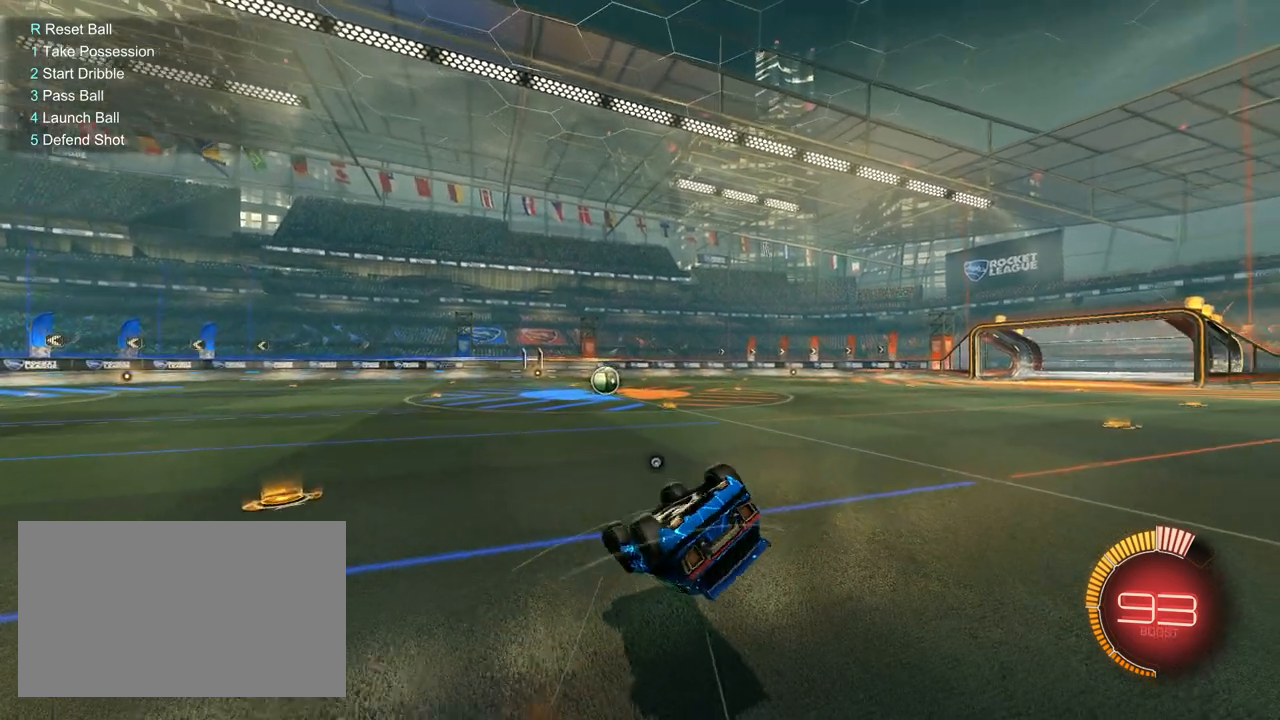
{"keys": ["d", "shift"], "mouse": [], "mouse_move": "still", "events": [[500, "s", "up"]]}
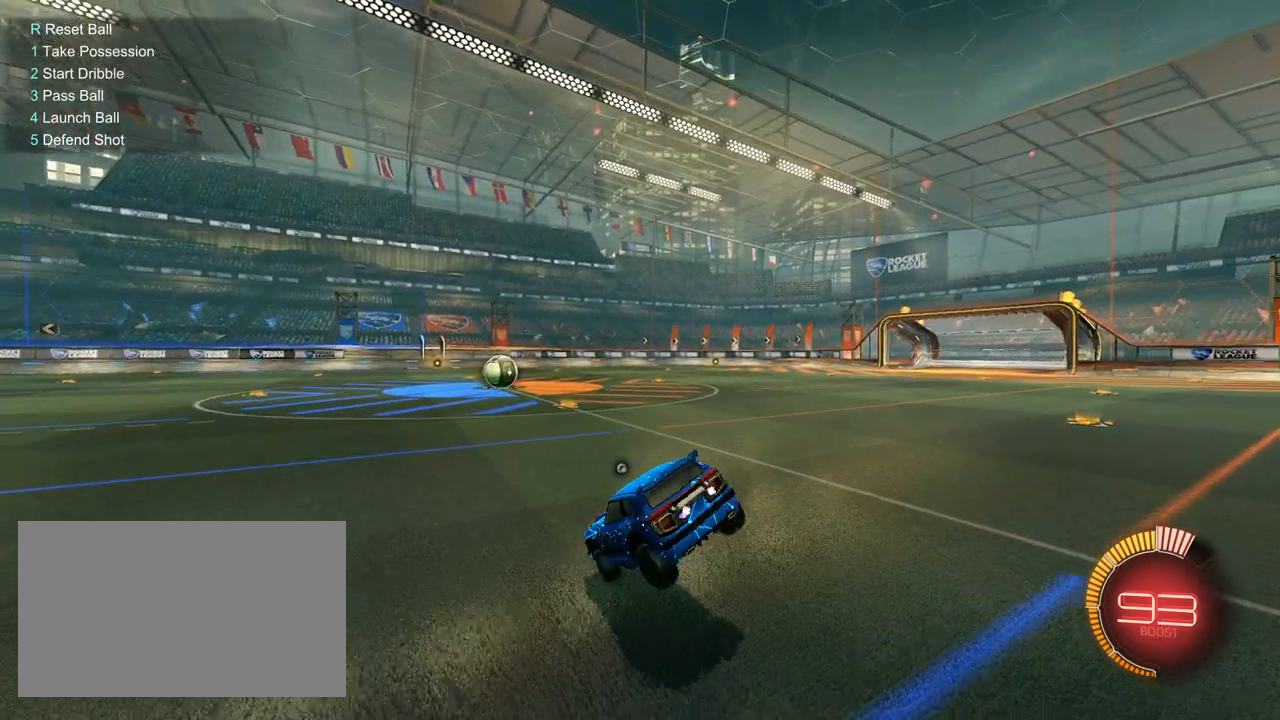
{"keys": ["shift"], "mouse": [], "mouse_move": "still", "events": [[50, "d", "up"]]}
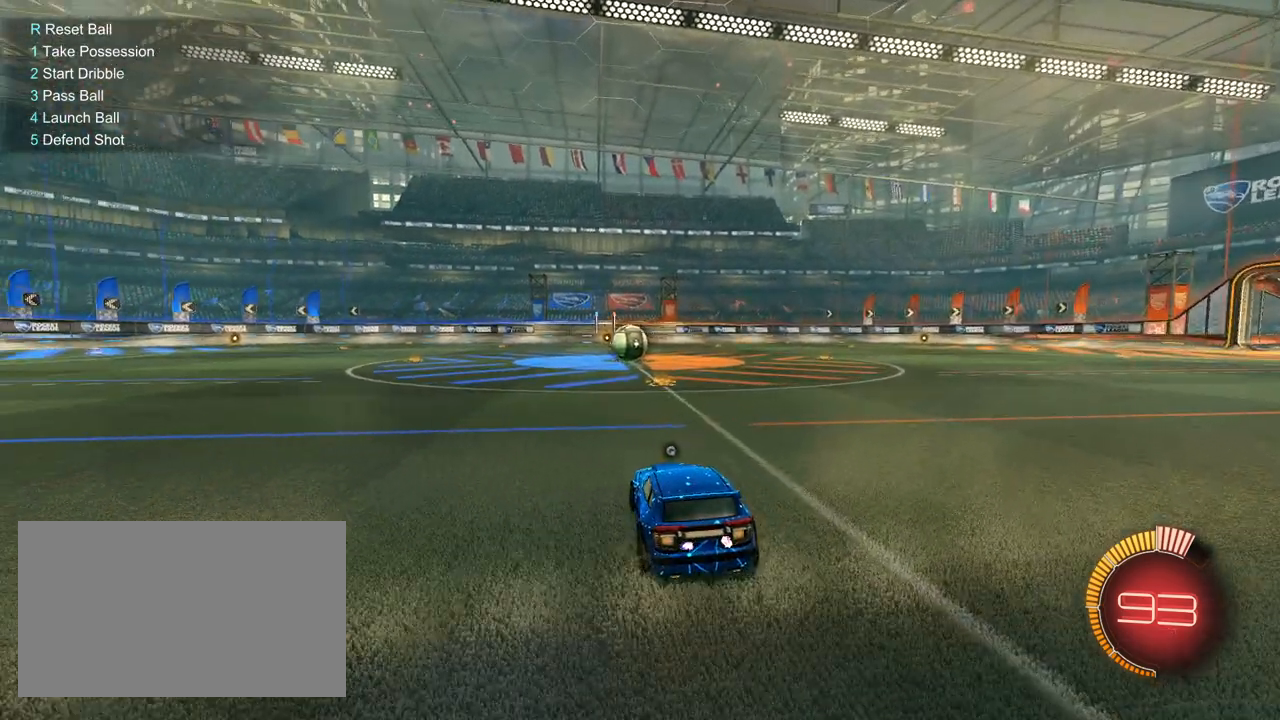
{"keys": ["shift"], "mouse": [], "mouse_move": "still", "events": []}
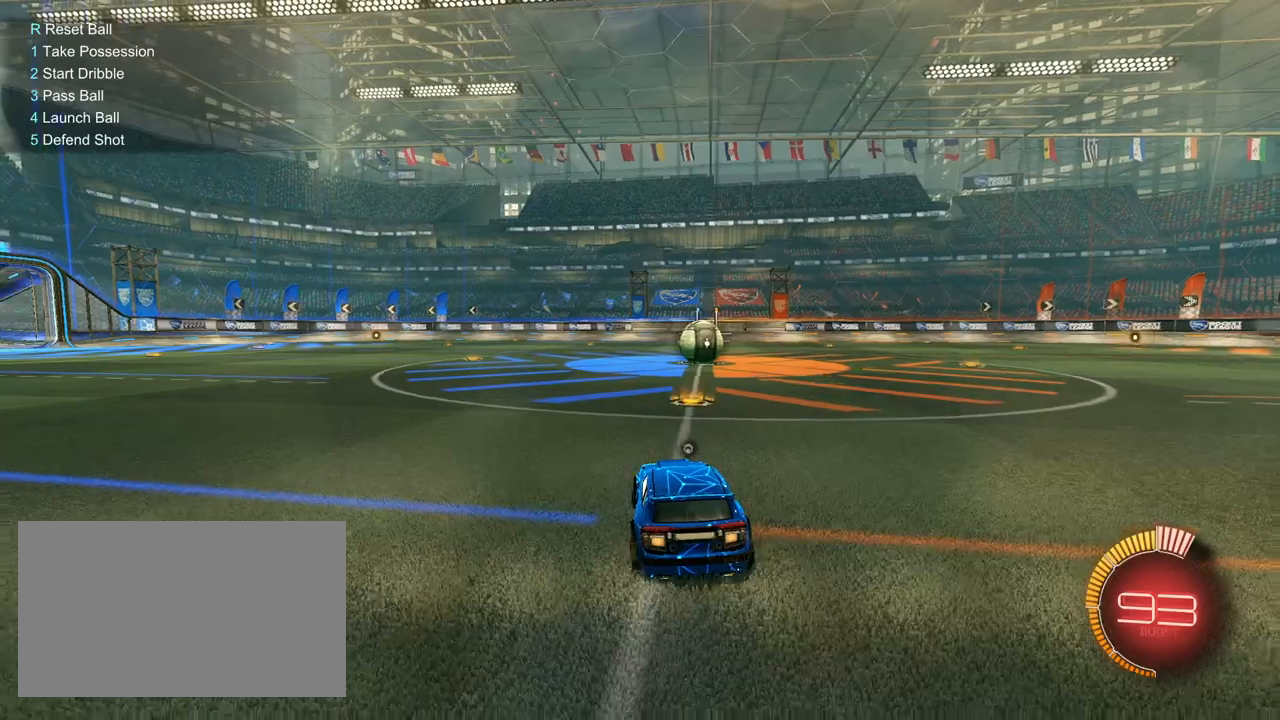
{"keys": ["shift"], "mouse": [], "mouse_move": "still", "events": []}
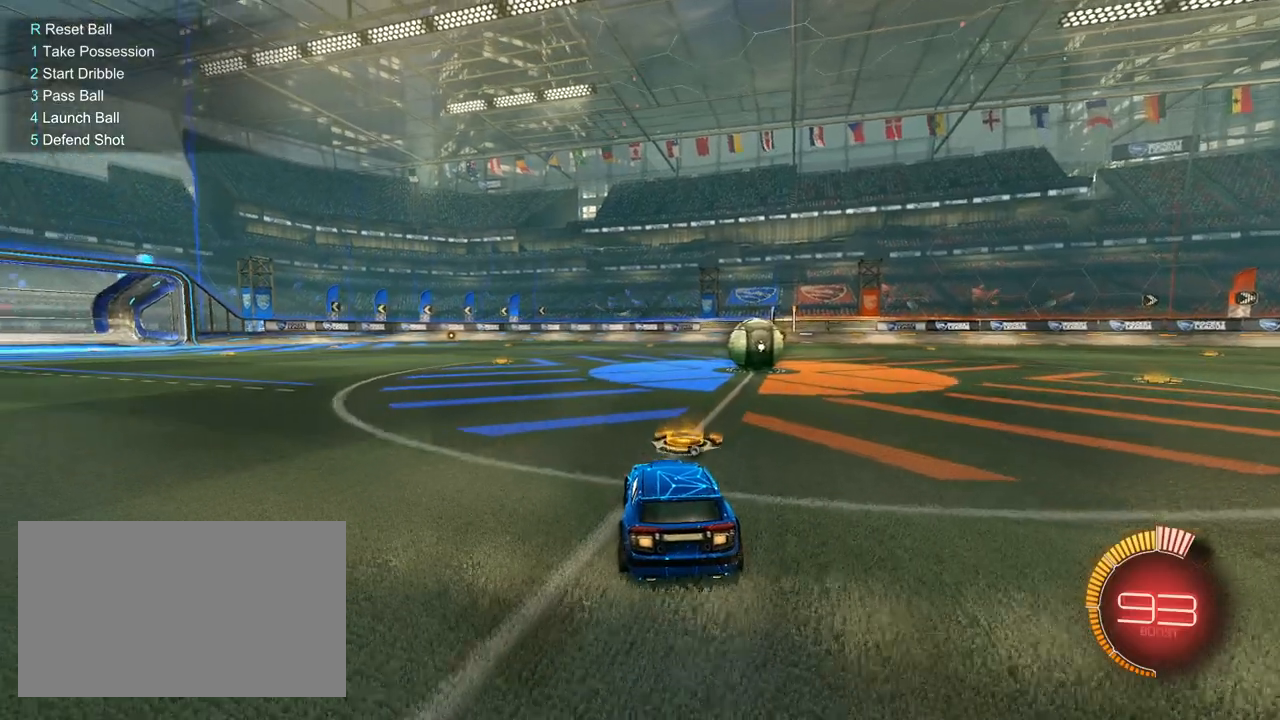
{"keys": ["shift"], "mouse": [], "mouse_move": "still", "events": []}
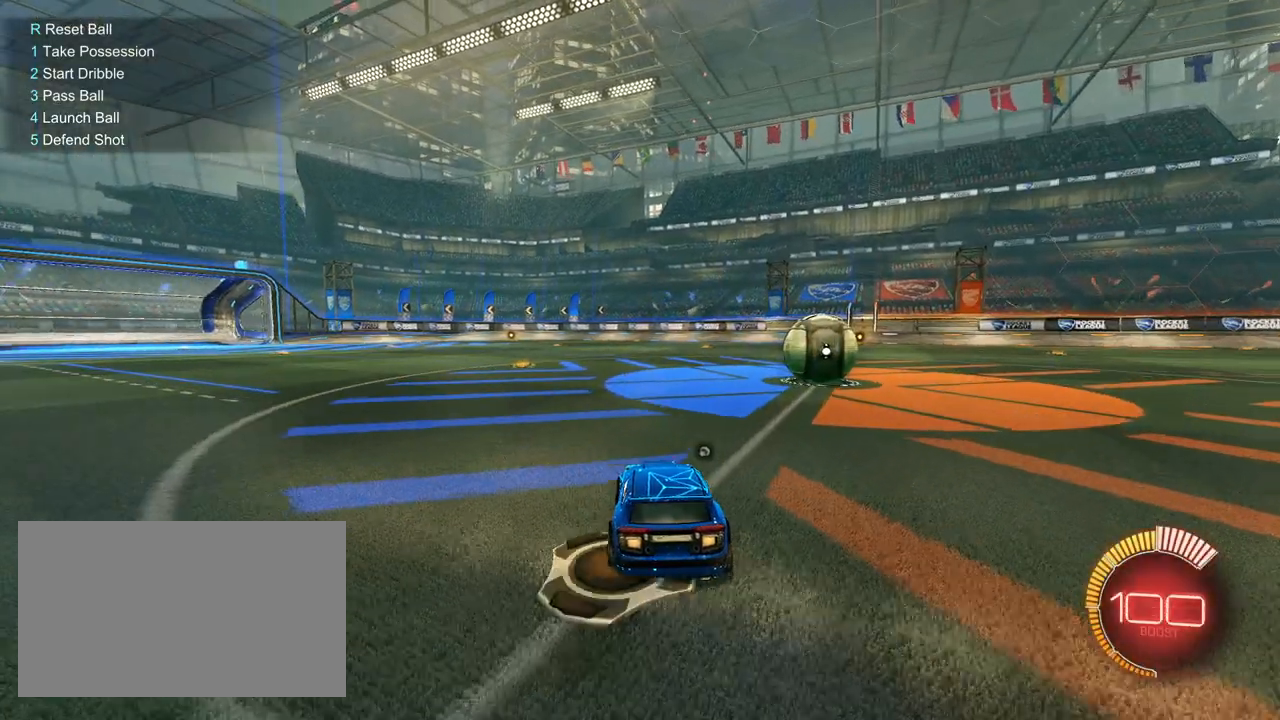
{"keys": ["shift"], "mouse": [], "mouse_move": "up-right", "events": []}
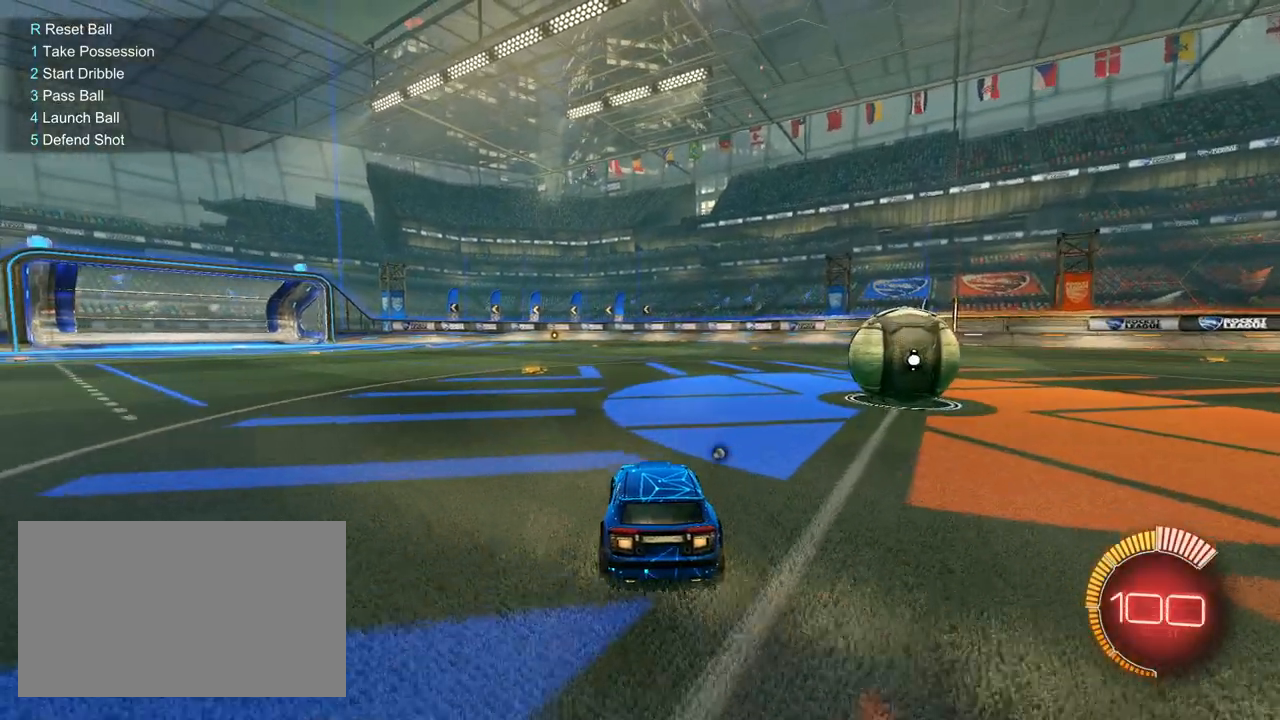
{"keys": [], "mouse": [], "mouse_move": "still", "events": [[83, "shift", "up"]]}
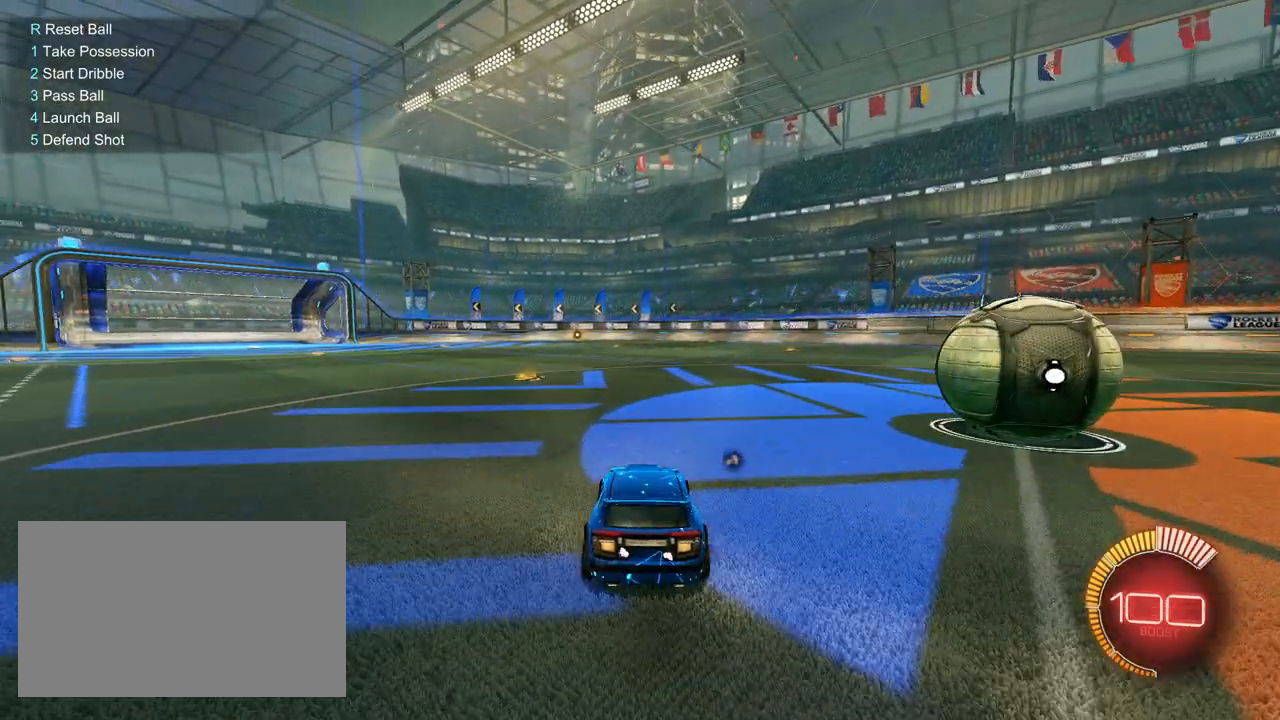
{"keys": [], "mouse": [], "mouse_move": "still", "events": []}
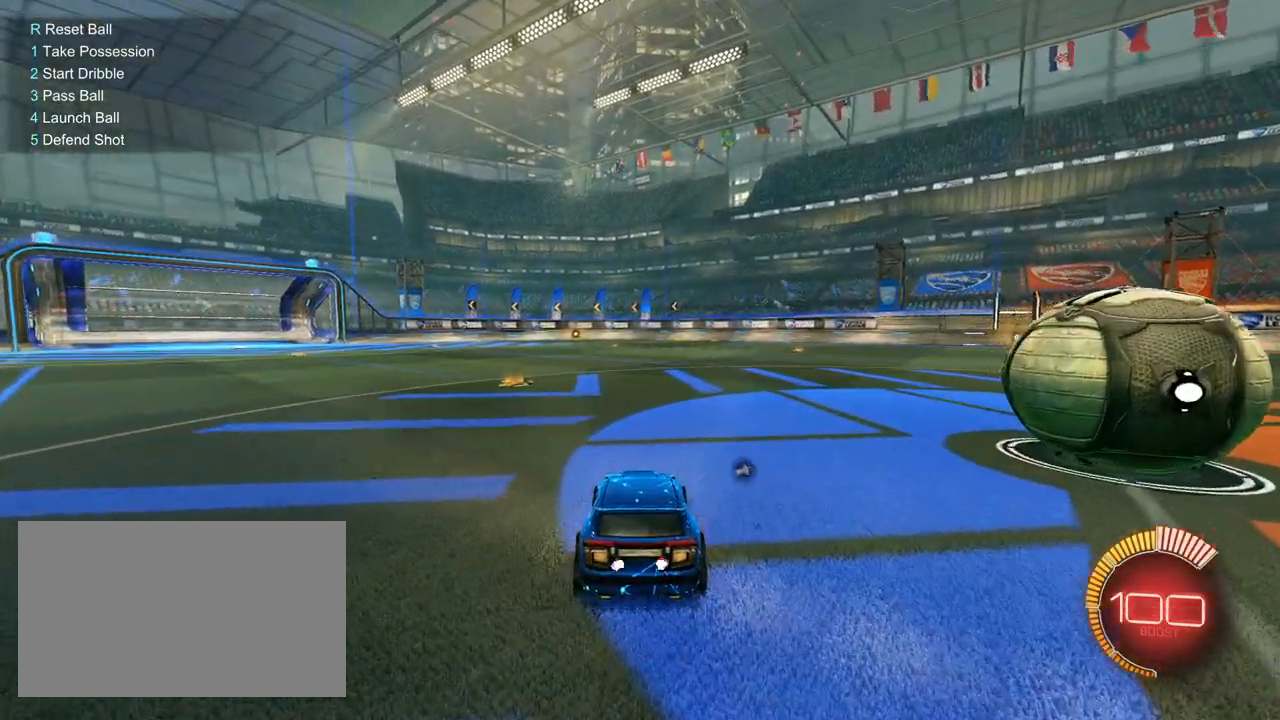
{"keys": ["w"], "mouse": ["left"], "mouse_move": "still", "events": [[333, "w", "down"], [433, "mouse_left", "down"]]}